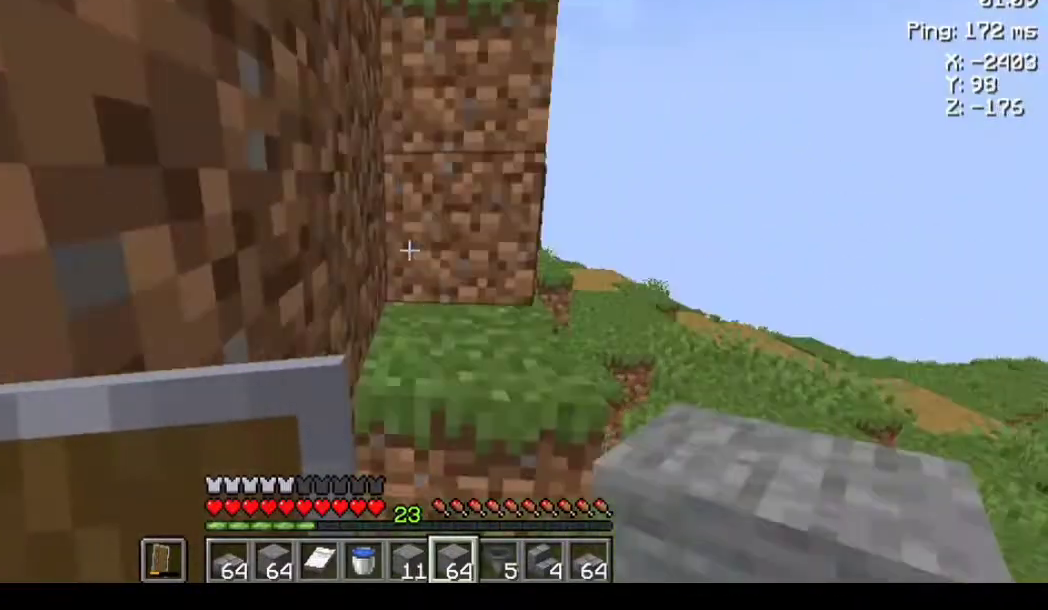
Gameplay with keyboard and mouse; each line is a JSON object with the keys and mouse buttons held at the frame after it. "events" lists presses ("down") and releases ("up") of "a", "d", "s", "space", "w", "mouse_left" and "mouse_right" between this image and that frame as [ms after this image, input, new state], when the widget could be followed in between. "mouse_left", "mouse_right" = the "left", "right" buttons of the "mouse" list. No other keys are recorded. Fast repeated clicks can show as one long hold. Not read: mouse_move.
{"keys": ["space", "w"], "mouse": [], "events": []}
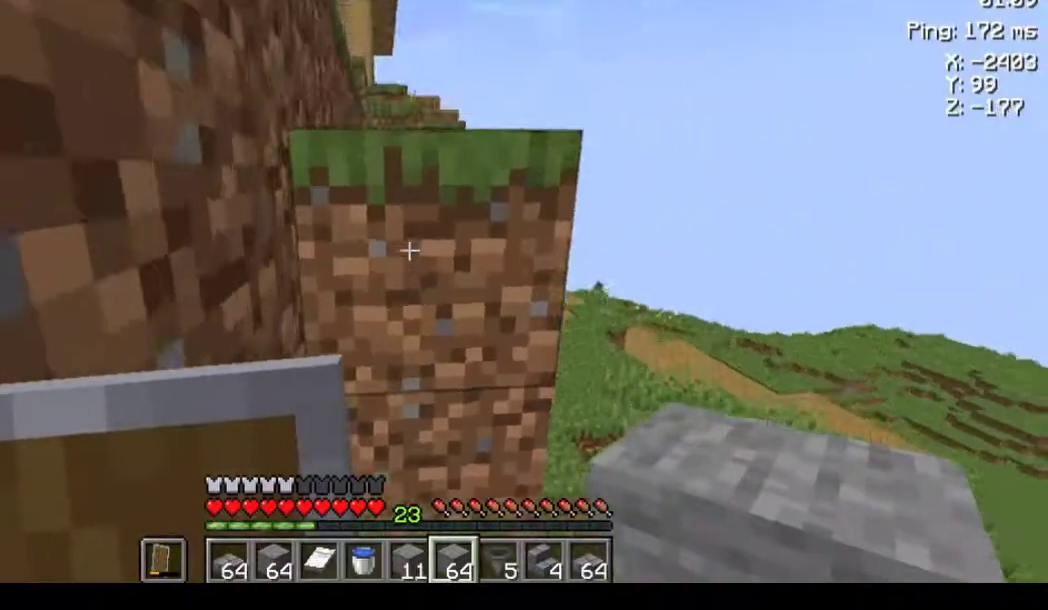
{"keys": [], "mouse": ["left"], "events": [[33, "mouse_left", "down"], [100, "space", "up"], [133, "w", "up"]]}
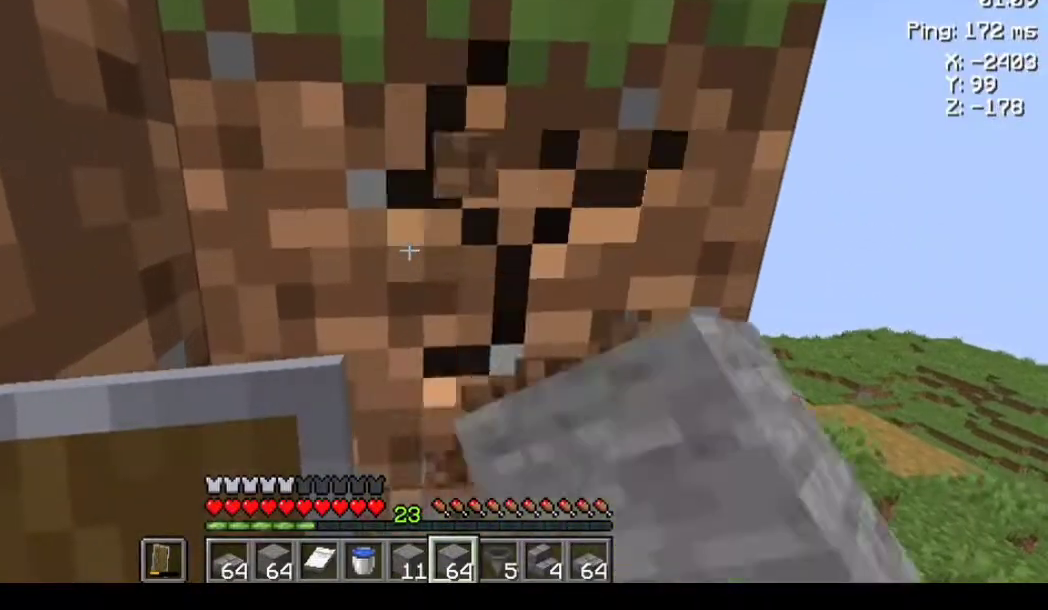
{"keys": [], "mouse": ["left"], "events": []}
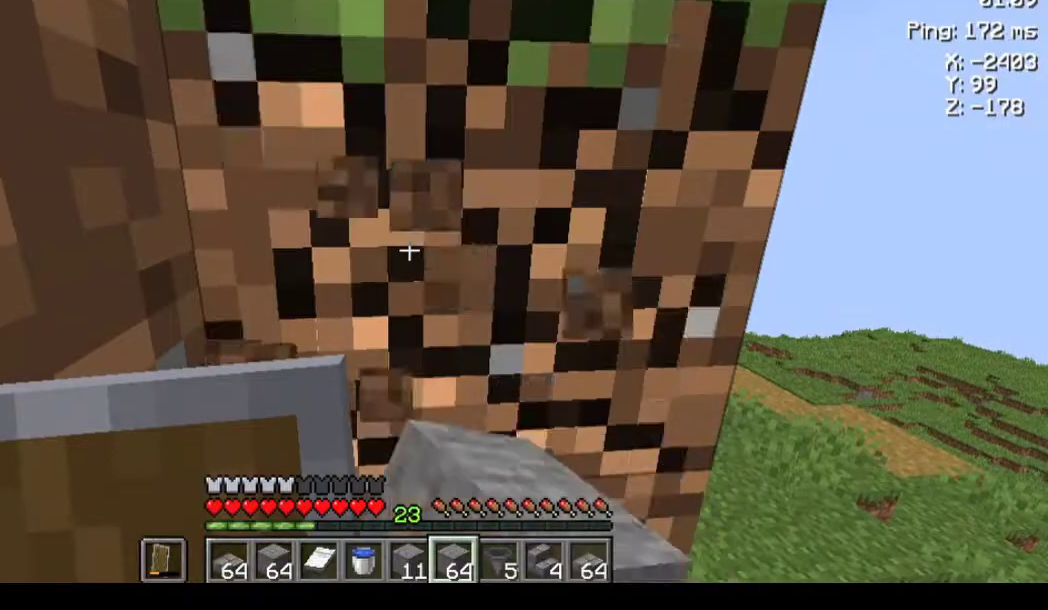
{"keys": ["space", "w"], "mouse": [], "events": [[367, "w", "down"], [433, "mouse_left", "up"], [433, "space", "down"]]}
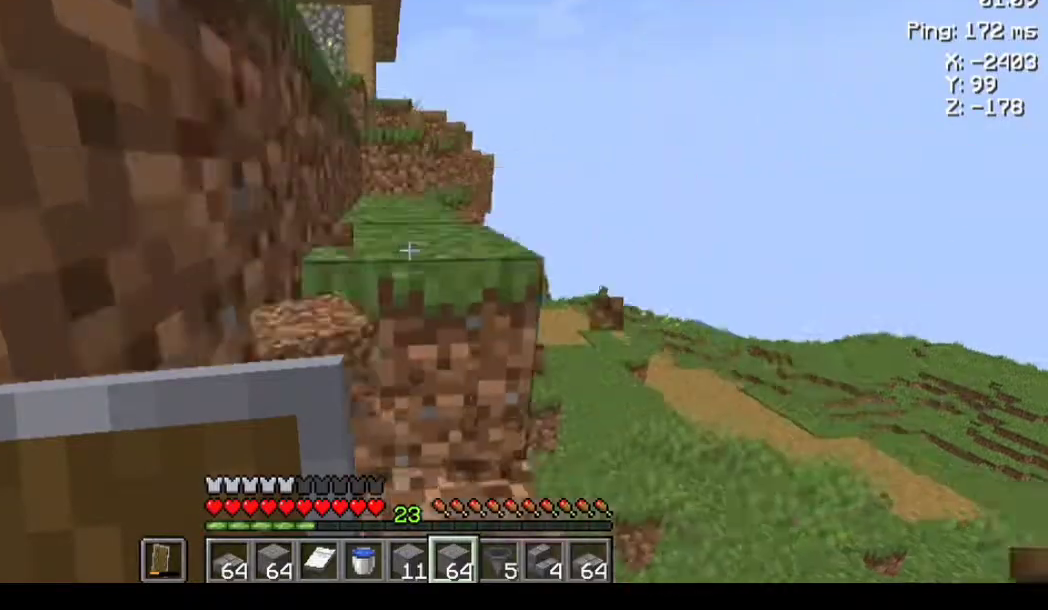
{"keys": ["space", "w"], "mouse": [], "events": []}
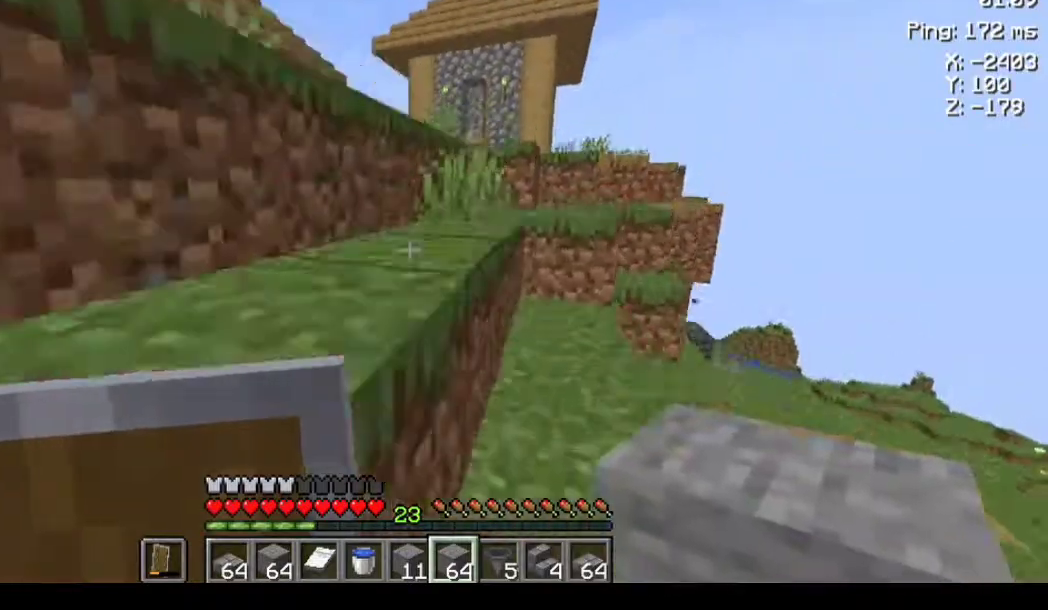
{"keys": ["space", "w"], "mouse": [], "events": []}
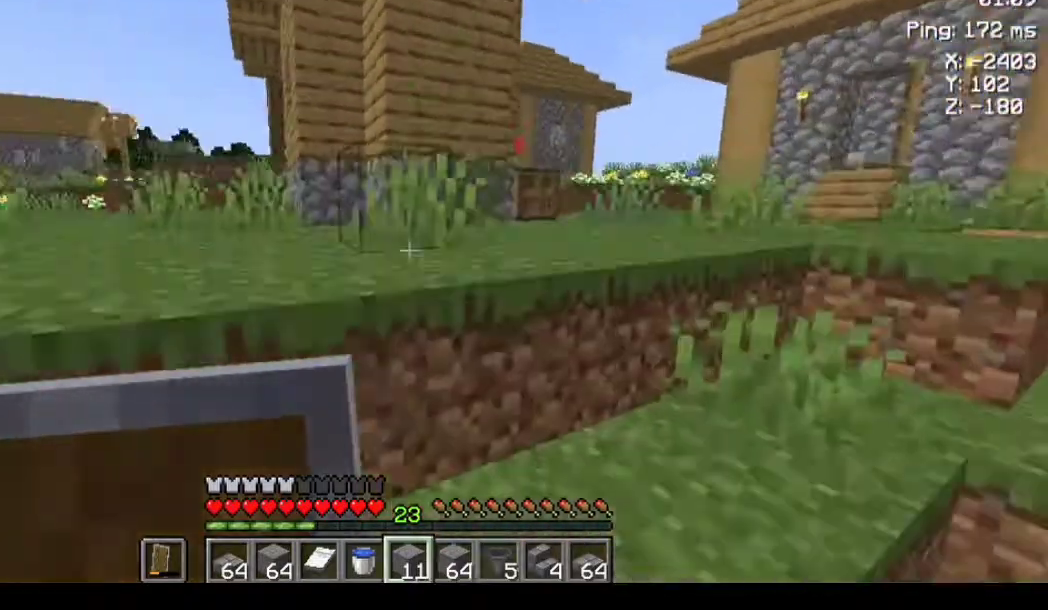
{"keys": ["a", "space", "w"], "mouse": [], "events": [[200, "a", "down"]]}
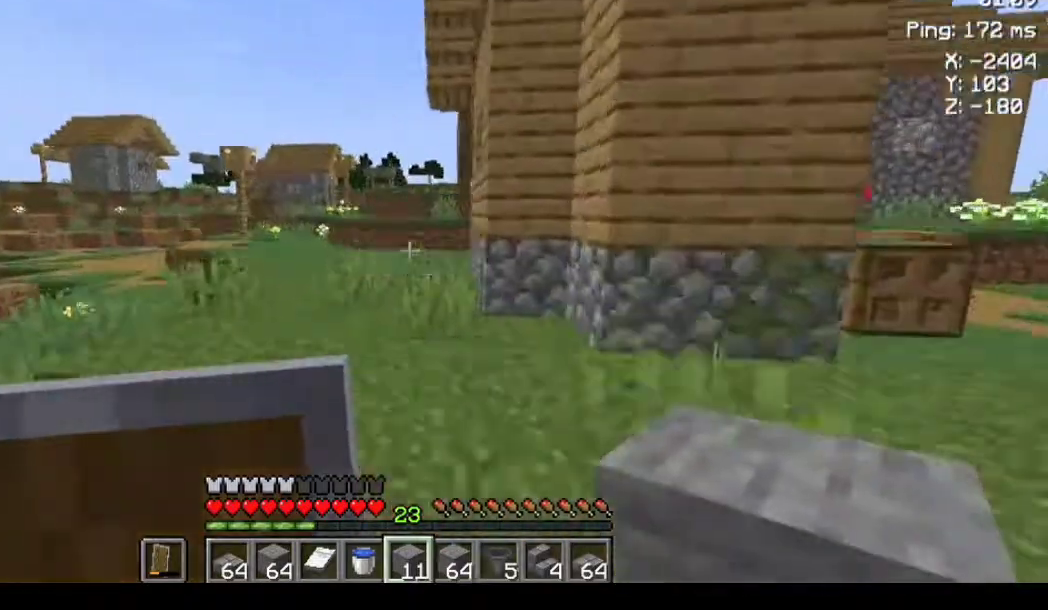
{"keys": ["a", "space", "w"], "mouse": [], "events": []}
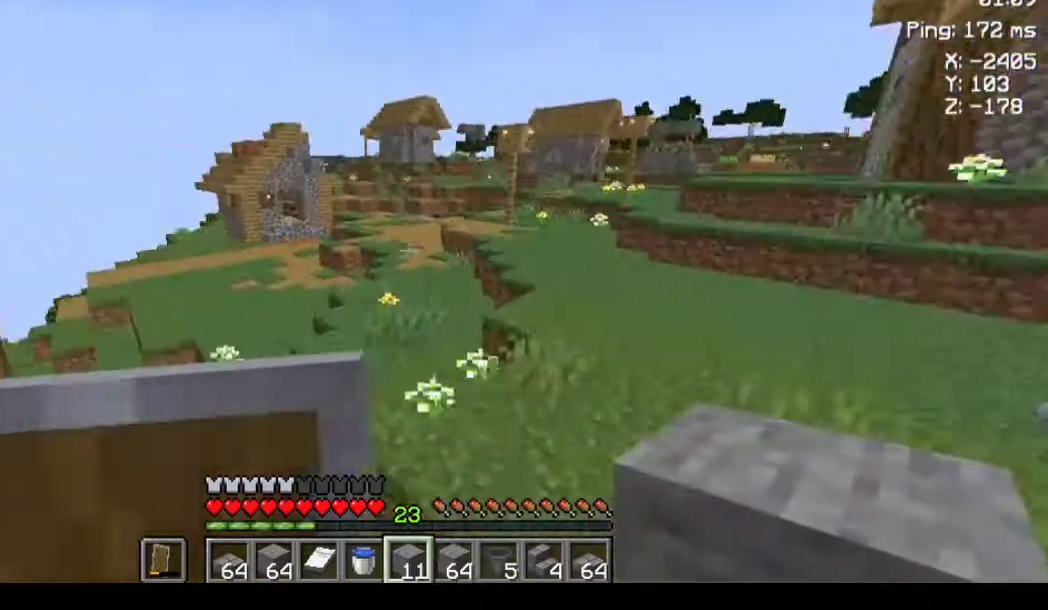
{"keys": ["space", "w"], "mouse": [], "events": [[267, "a", "up"]]}
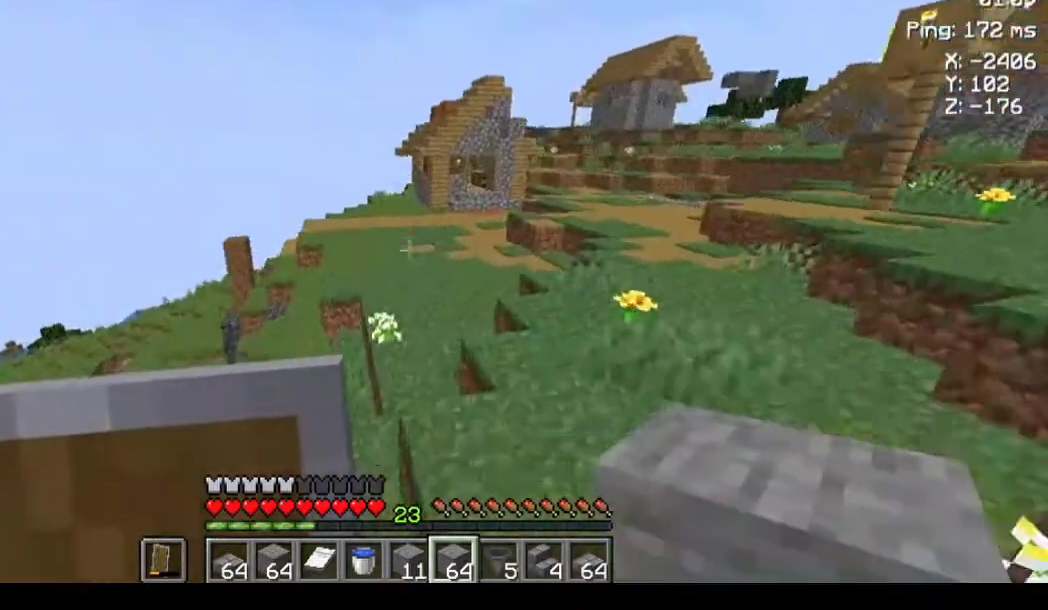
{"keys": ["space", "w"], "mouse": [], "events": []}
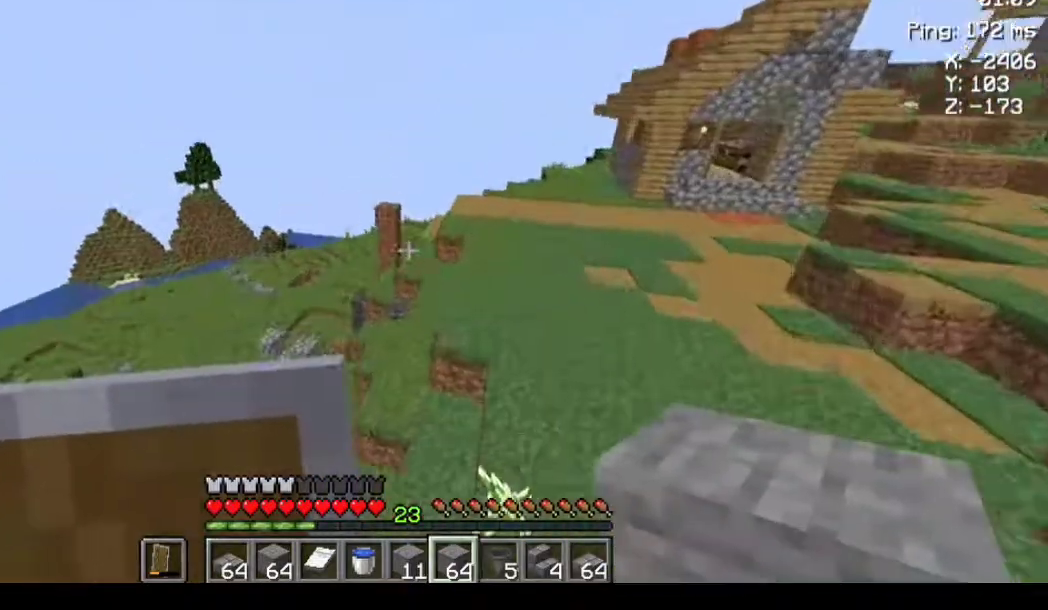
{"keys": ["w"], "mouse": [], "events": [[367, "space", "up"]]}
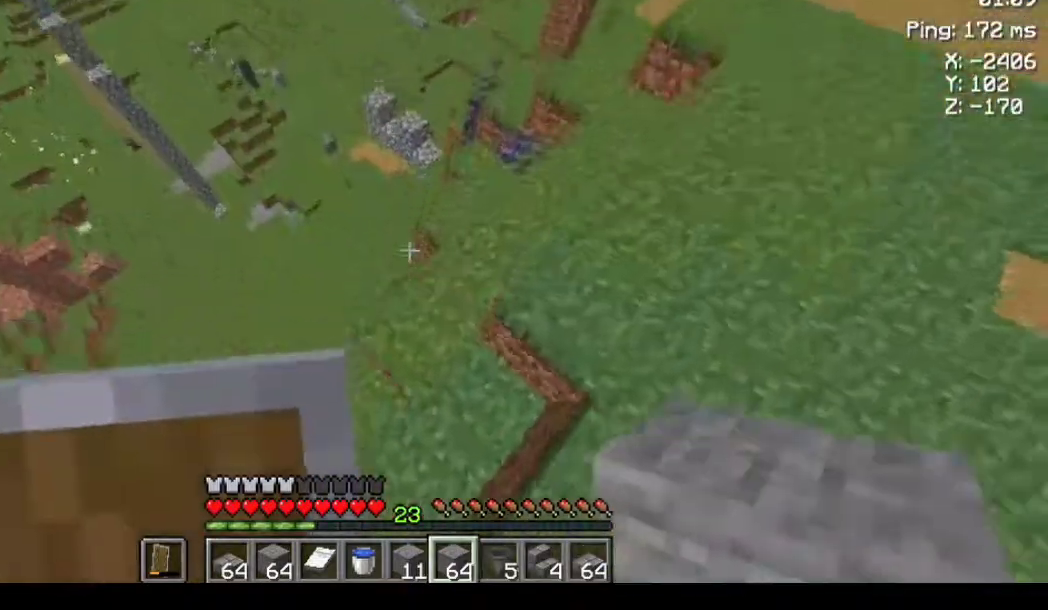
{"keys": ["w"], "mouse": [], "events": []}
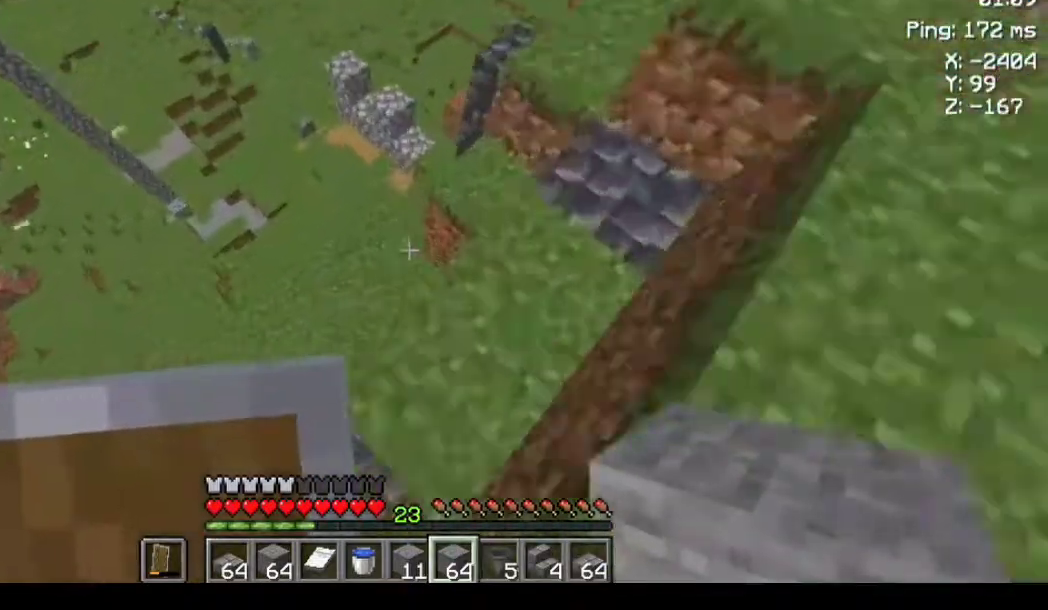
{"keys": ["w"], "mouse": [], "events": [[167, "d", "down"], [500, "d", "up"]]}
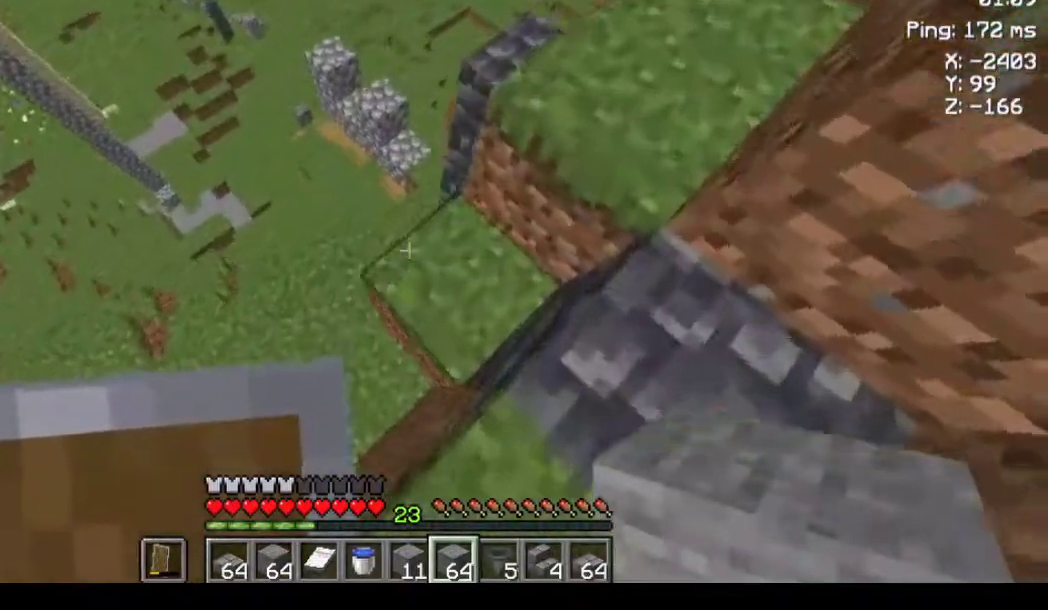
{"keys": ["w"], "mouse": [], "events": []}
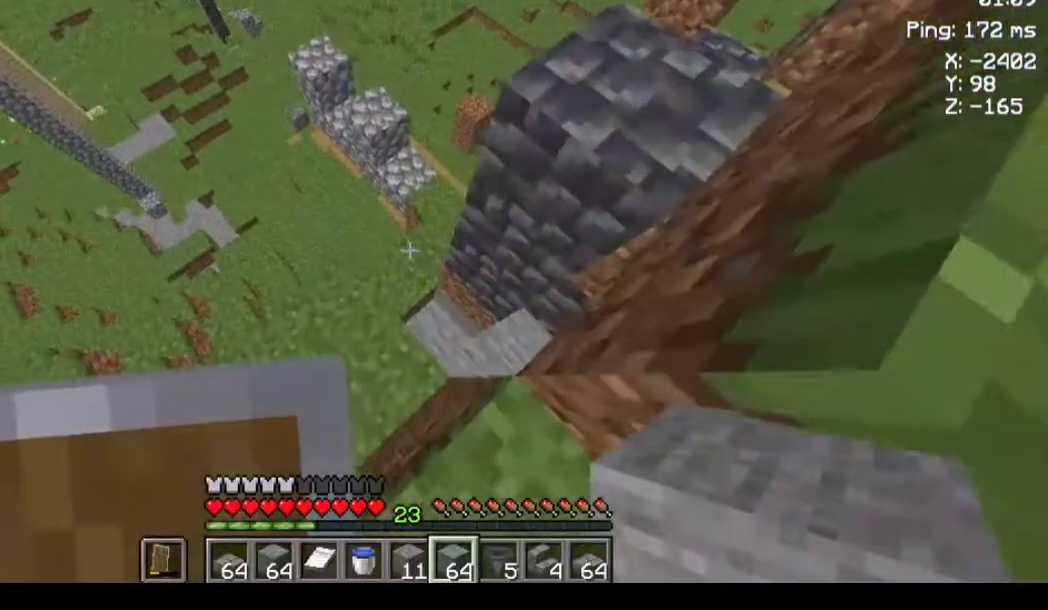
{"keys": ["w"], "mouse": [], "events": [[33, "d", "down"], [367, "d", "up"]]}
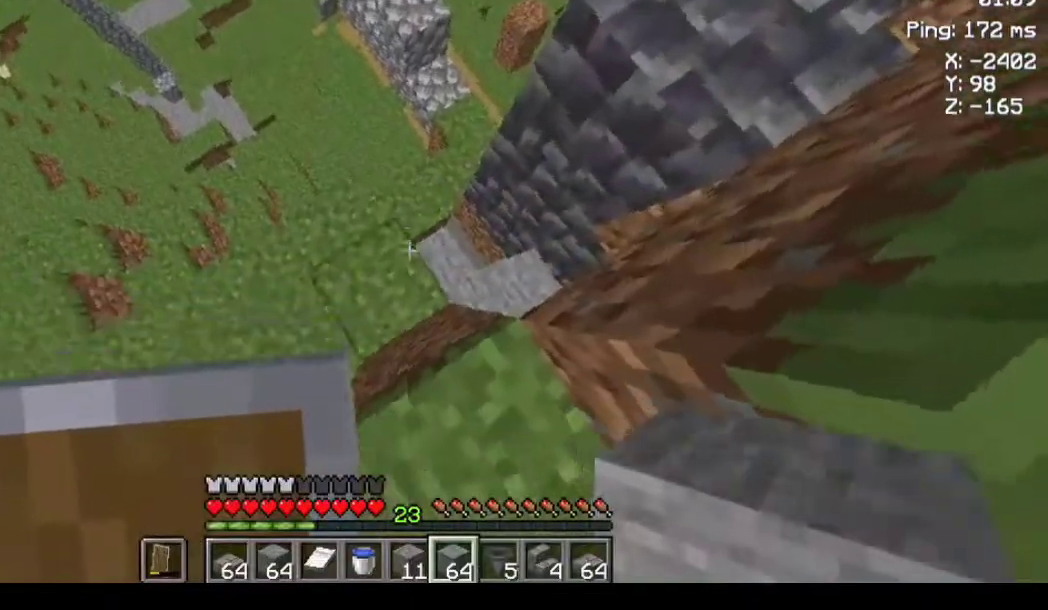
{"keys": ["w"], "mouse": [], "events": []}
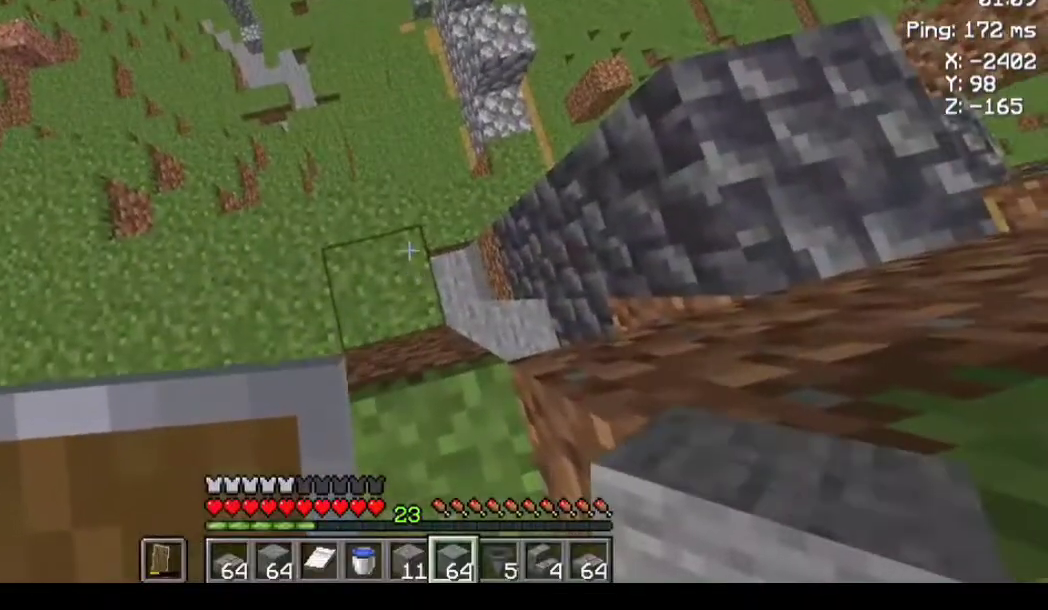
{"keys": [], "mouse": [], "events": [[400, "w", "up"]]}
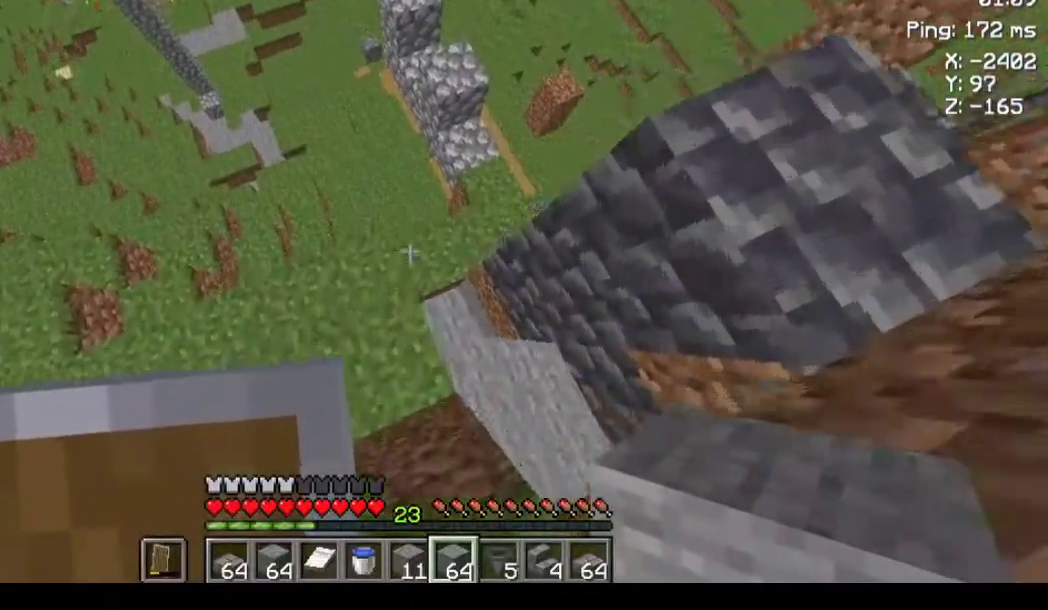
{"keys": [], "mouse": [], "events": []}
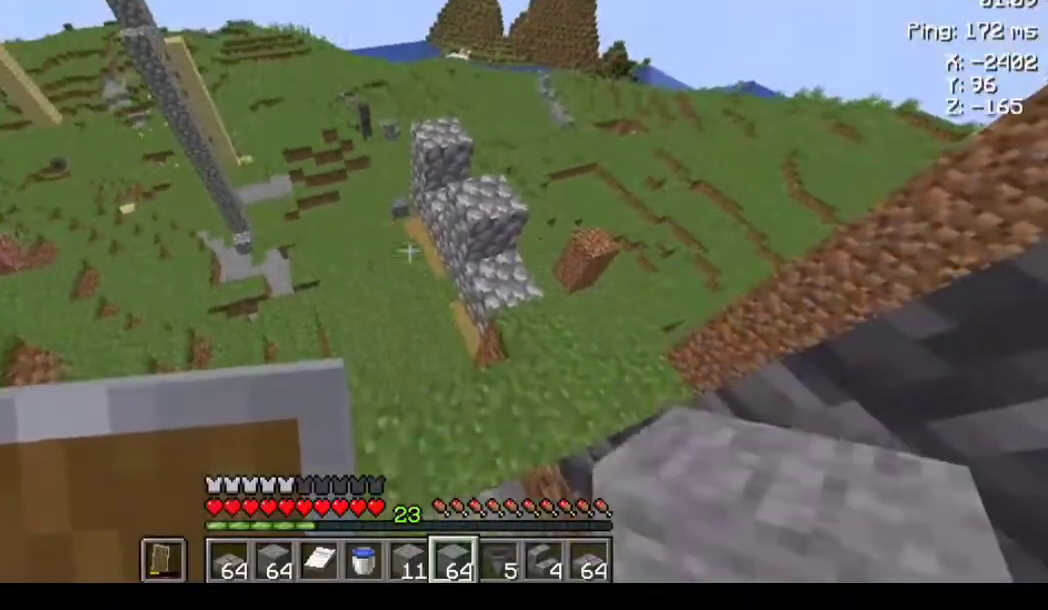
{"keys": [], "mouse": [], "events": []}
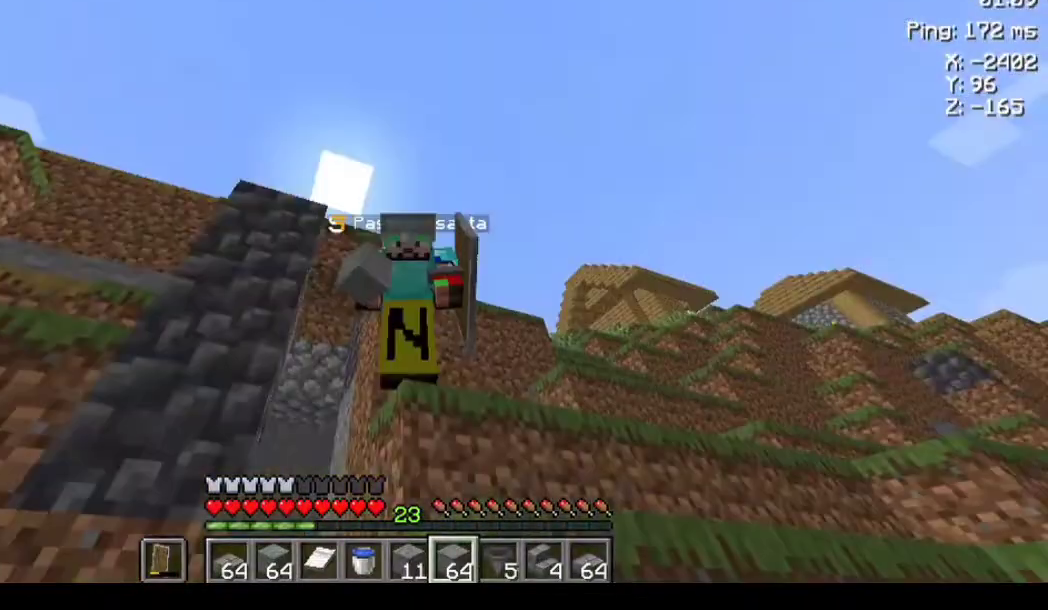
{"keys": [], "mouse": [], "events": []}
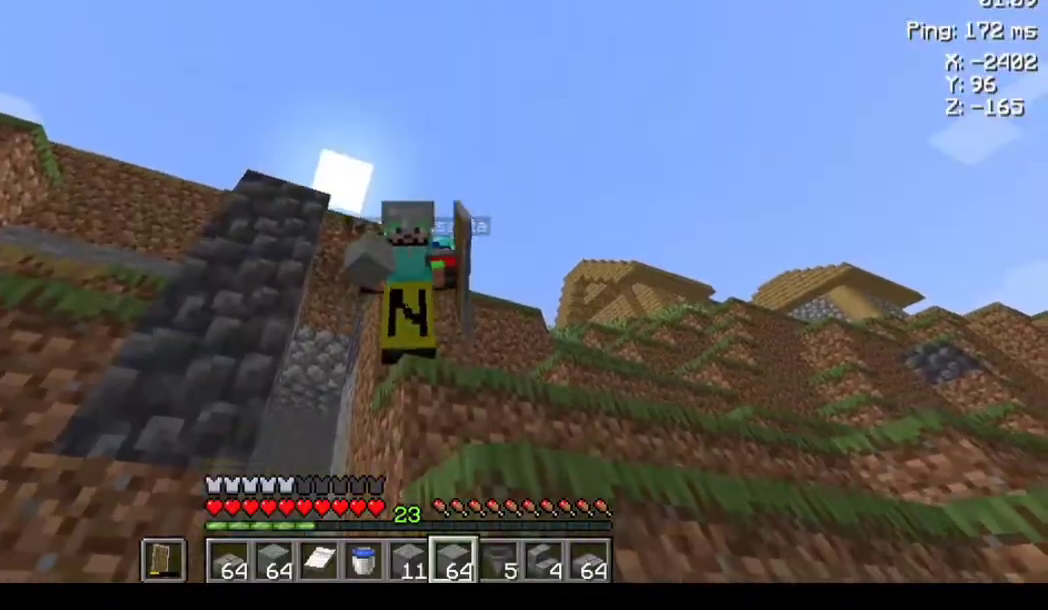
{"keys": [], "mouse": [], "events": []}
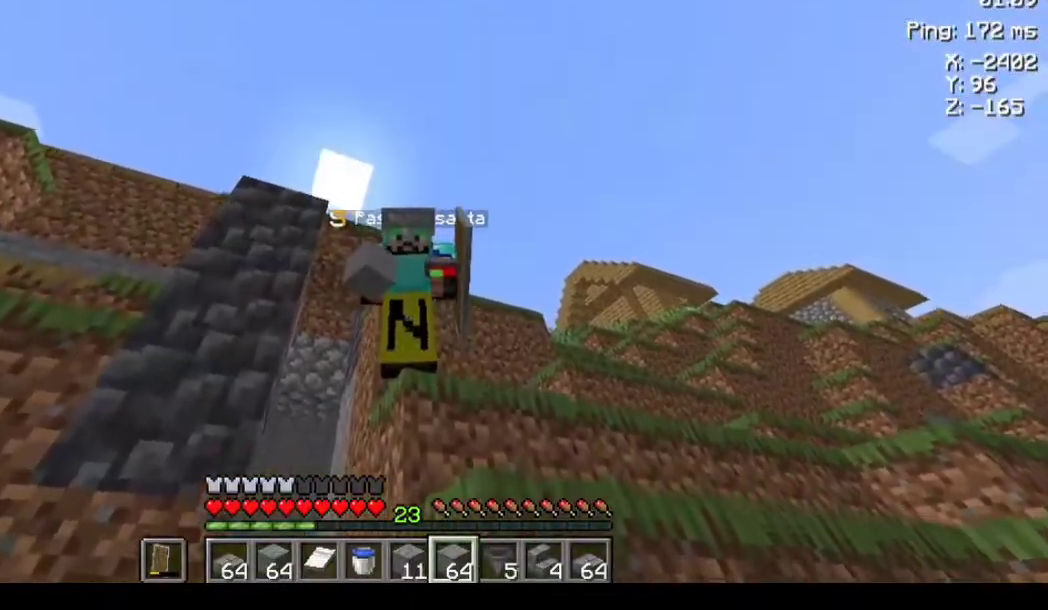
{"keys": [], "mouse": [], "events": []}
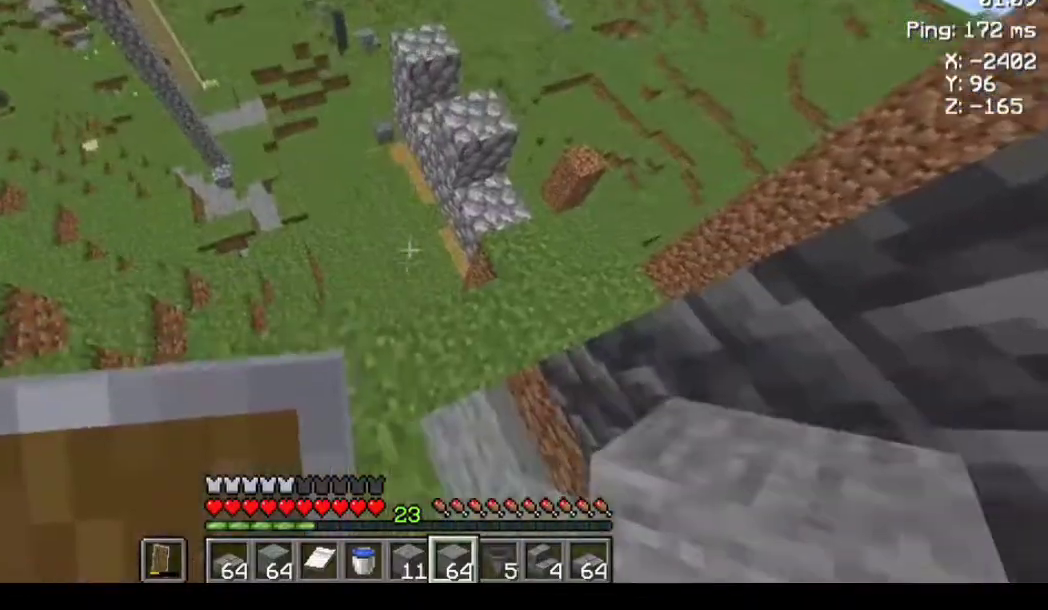
{"keys": [], "mouse": [], "events": []}
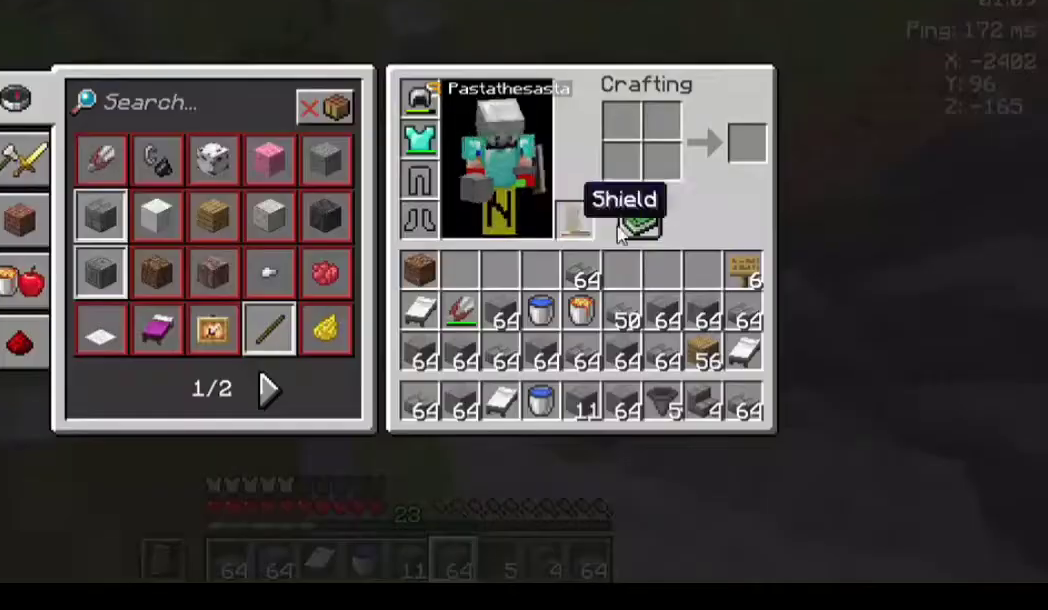
{"keys": [], "mouse": [], "events": []}
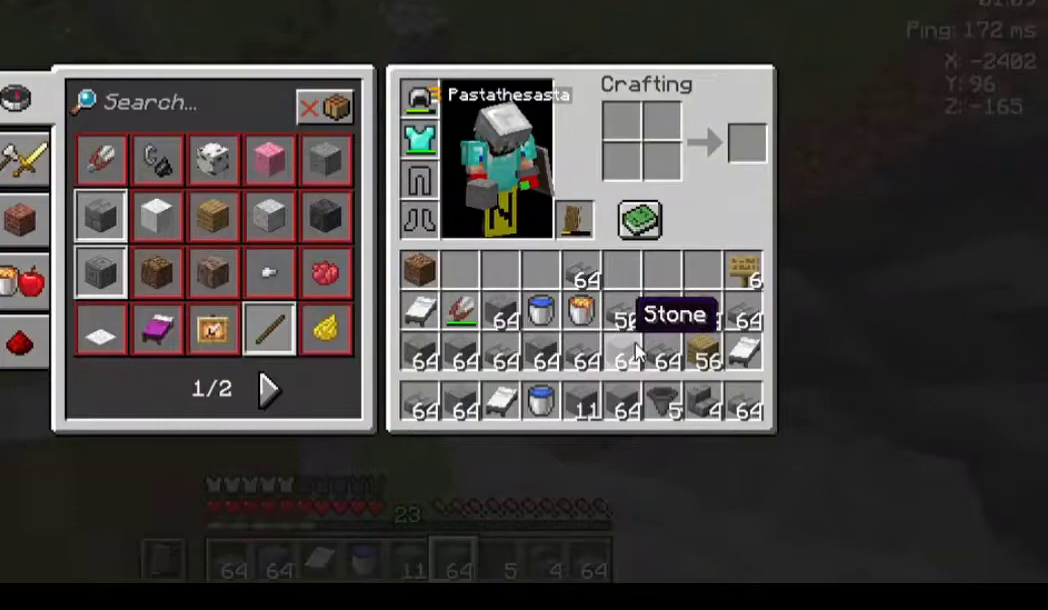
{"keys": [], "mouse": [], "events": []}
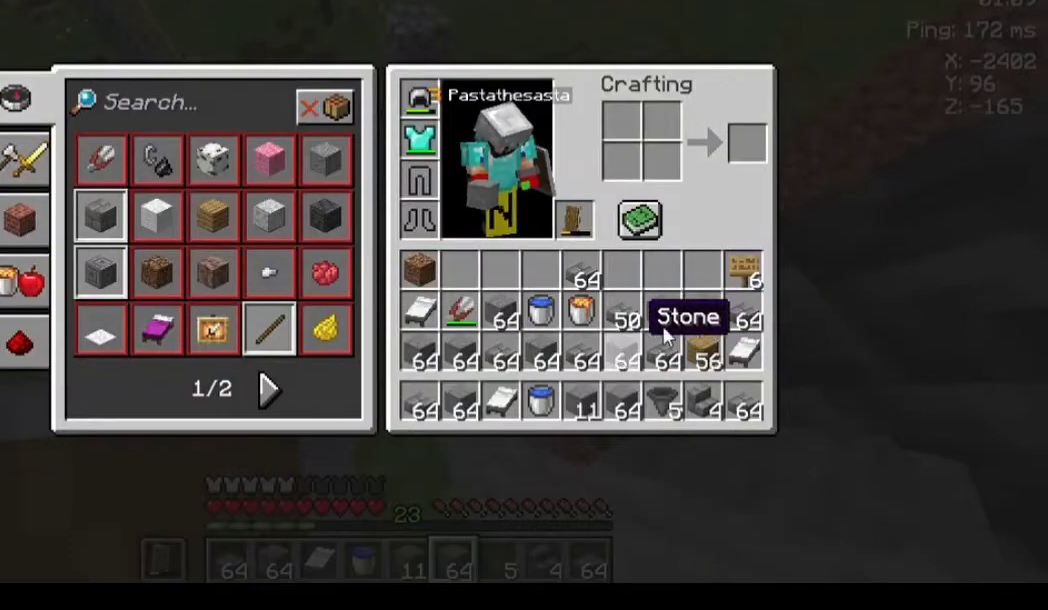
{"keys": [], "mouse": [], "events": []}
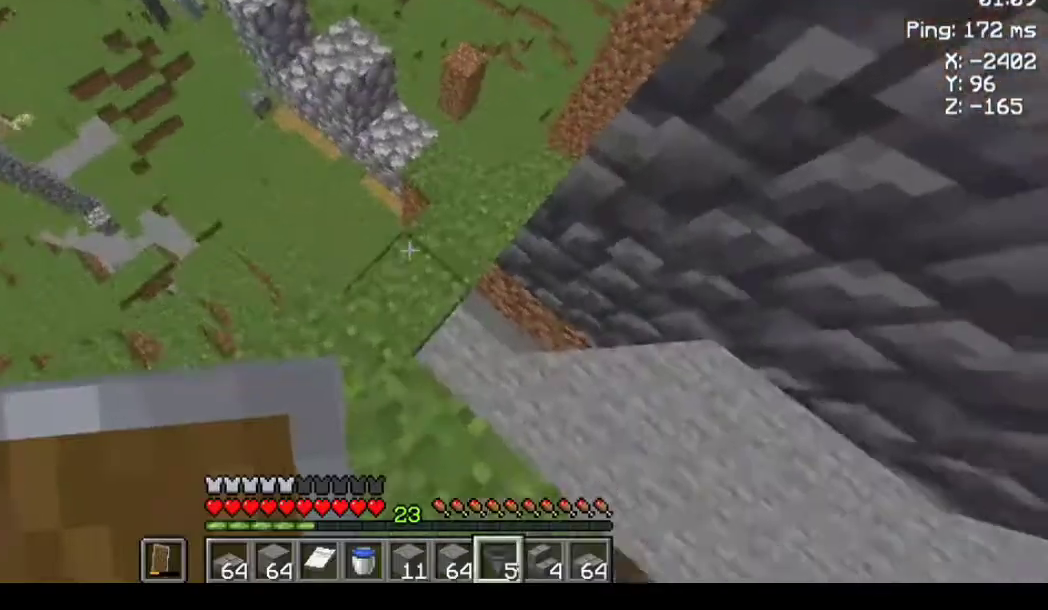
{"keys": [], "mouse": [], "events": [[100, "w", "down"], [300, "w", "up"]]}
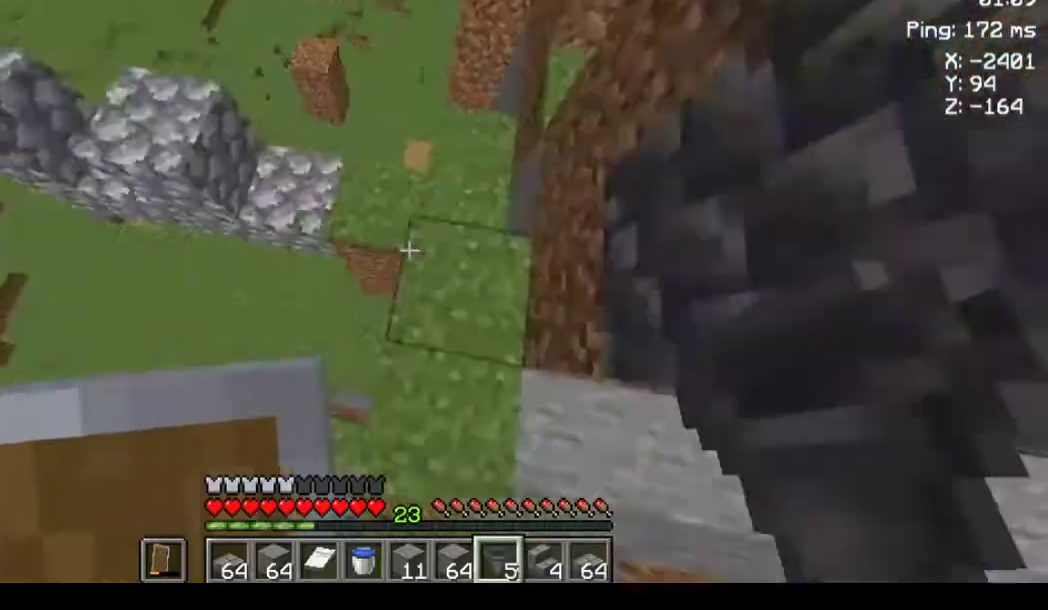
{"keys": ["w"], "mouse": [], "events": [[67, "d", "down"], [367, "w", "down"], [400, "d", "up"]]}